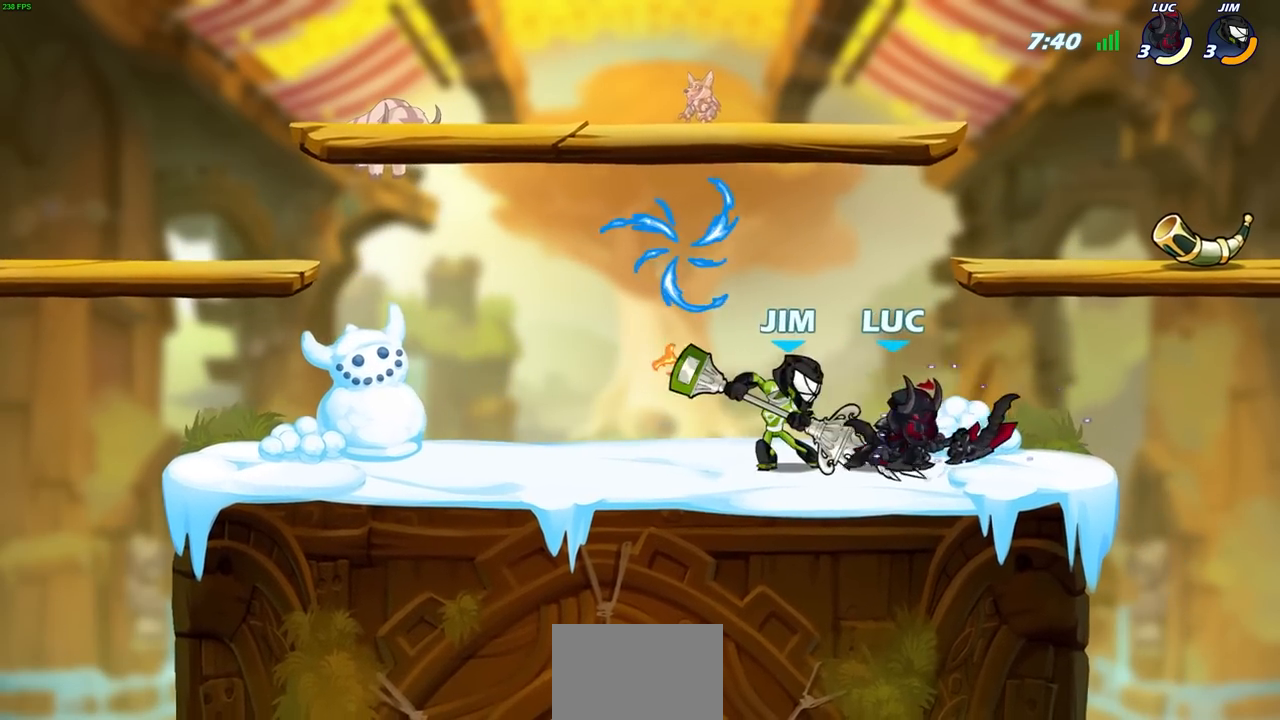
Gameplay with a controller (PlayStation layout); each line is a JSON object with the inputs held at the frame after it. "events" lists button and stick changes between this image and that frame as [ms after this image, input, new state], when the widget could be followed in between. Not read: R1.
{"buttons": ["CROSS", "R2"], "left_stick": "up-right", "right_stick": "center", "events": [[17, "CROSS", "down"], [17, "left_stick", "up-right"], [167, "CROSS", "up"], [250, "left_stick", "left"], [383, "left_stick", "up"], [467, "CROSS", "down"], [467, "R2", "down"], [467, "left_stick", "up-right"]]}
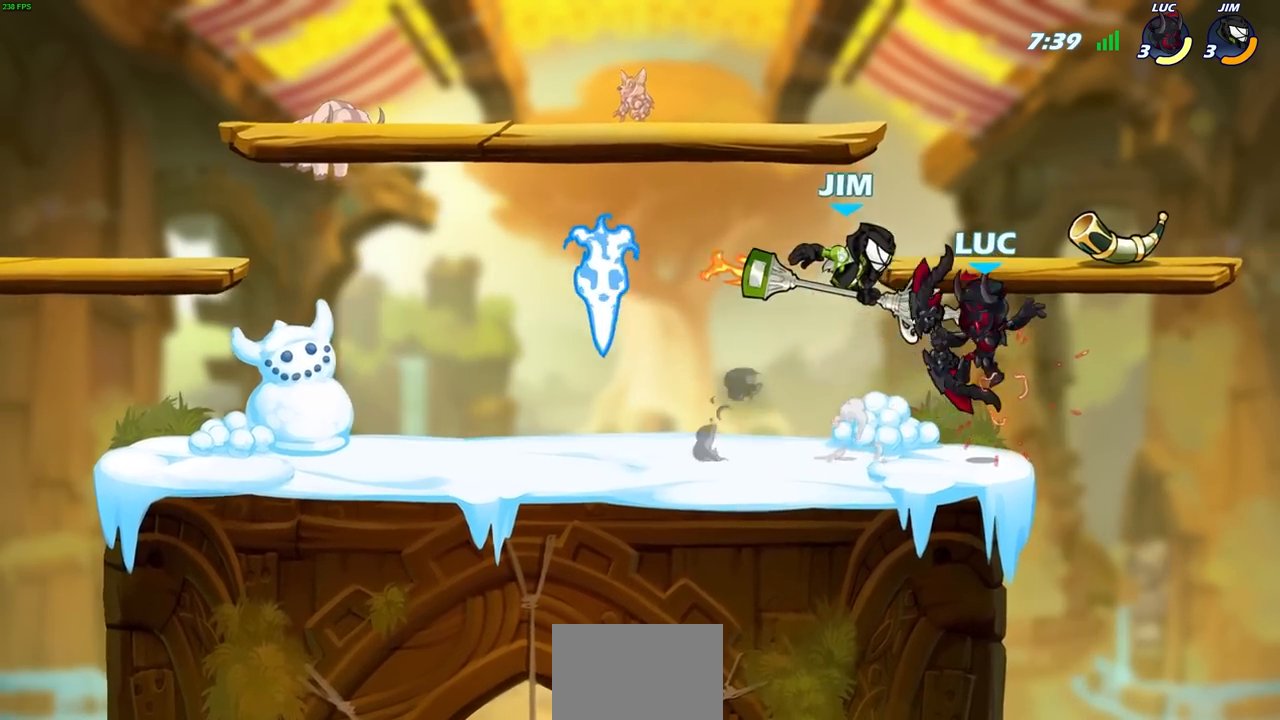
{"buttons": [], "left_stick": "down-left", "right_stick": "center", "events": [[67, "CROSS", "up"], [250, "left_stick", "center"], [283, "R2", "up"], [367, "left_stick", "right"], [500, "left_stick", "down-left"]]}
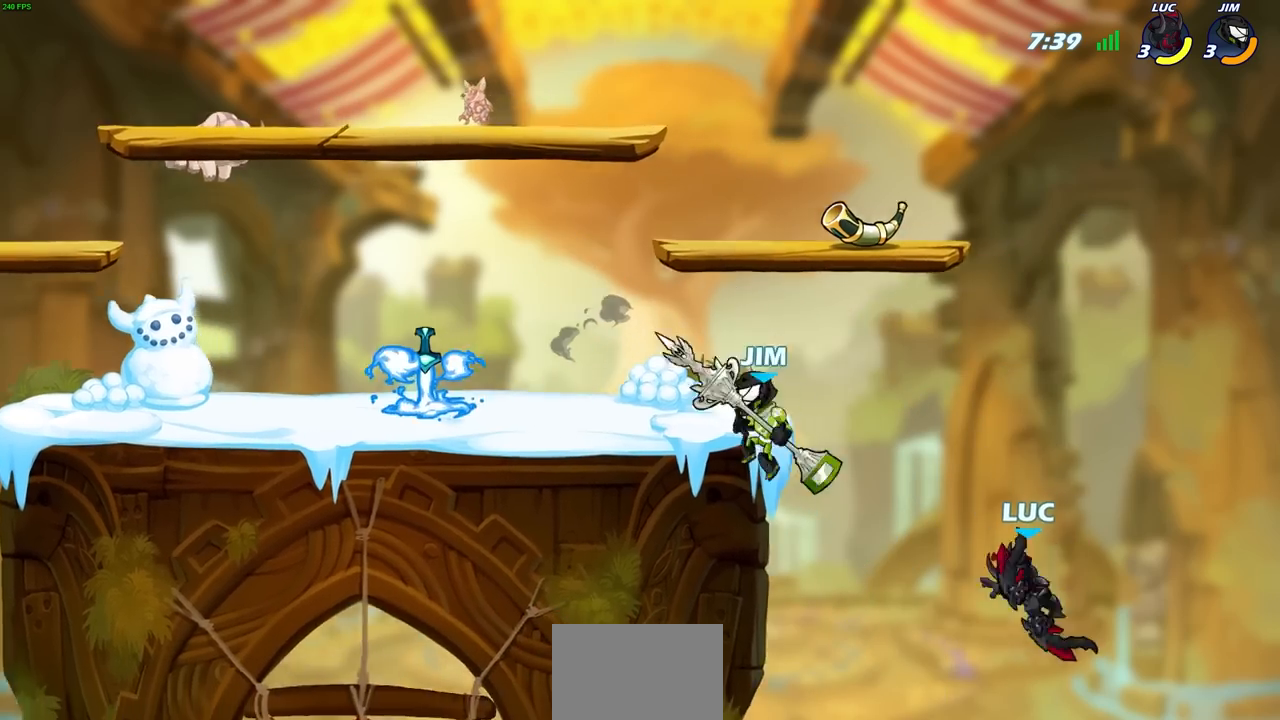
{"buttons": [], "left_stick": "center", "right_stick": "center", "events": [[133, "left_stick", "left"], [233, "CROSS", "down"], [233, "left_stick", "up-left"], [283, "CIRCLE", "down"], [317, "CROSS", "up"], [350, "left_stick", "center"], [383, "CIRCLE", "up"]]}
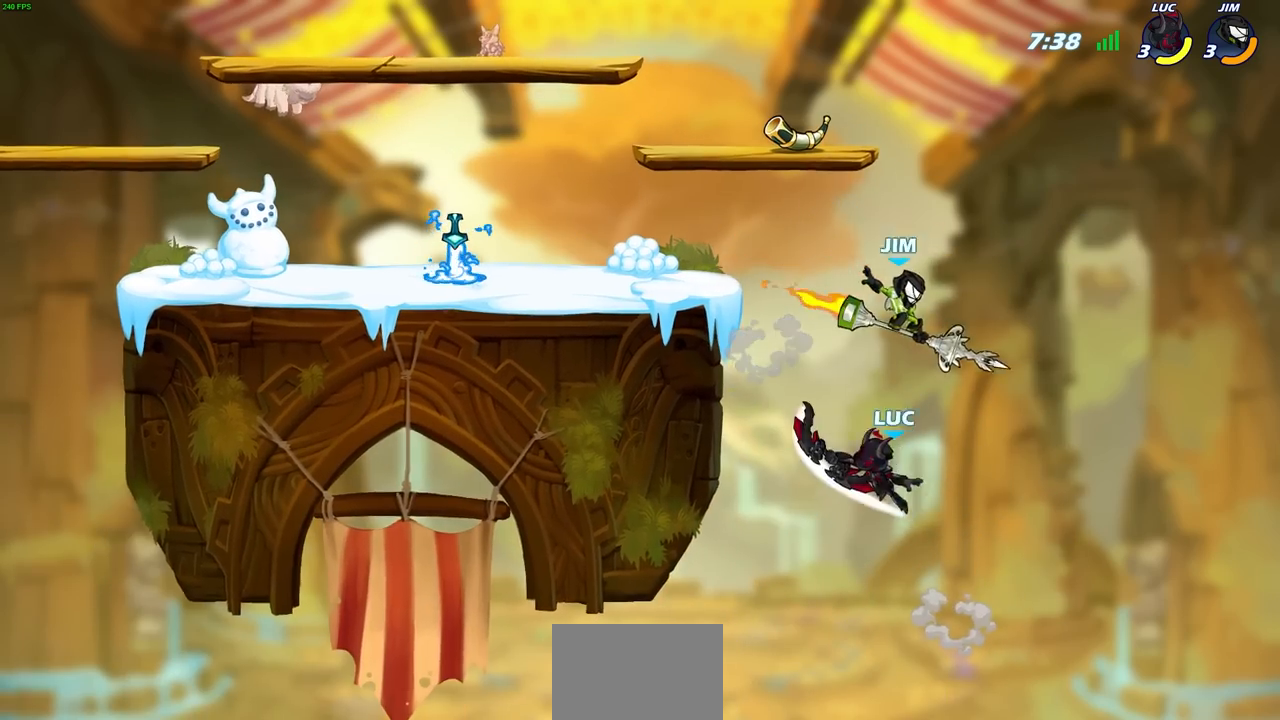
{"buttons": [], "left_stick": "left", "right_stick": "center", "events": [[167, "left_stick", "left"]]}
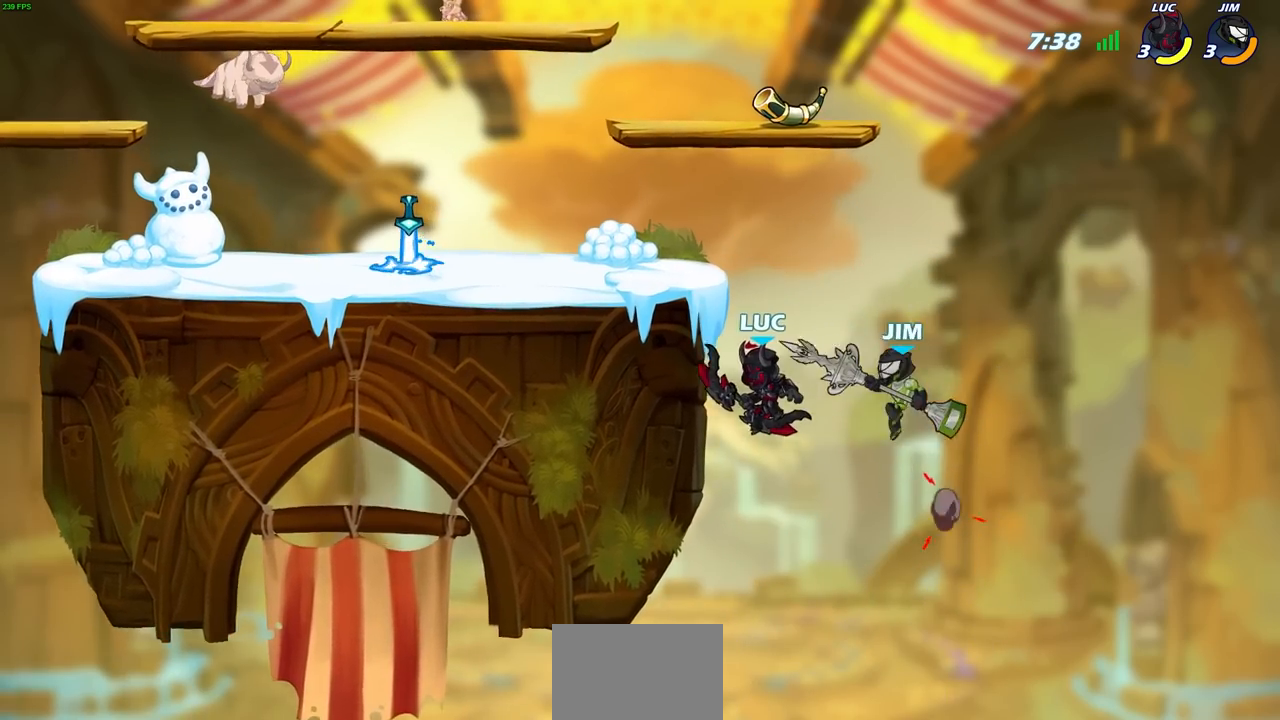
{"buttons": [], "left_stick": "center", "right_stick": "center", "events": [[183, "left_stick", "up"], [267, "R2", "down"], [283, "CIRCLE", "down"], [283, "left_stick", "center"], [383, "CIRCLE", "up"], [383, "R2", "up"]]}
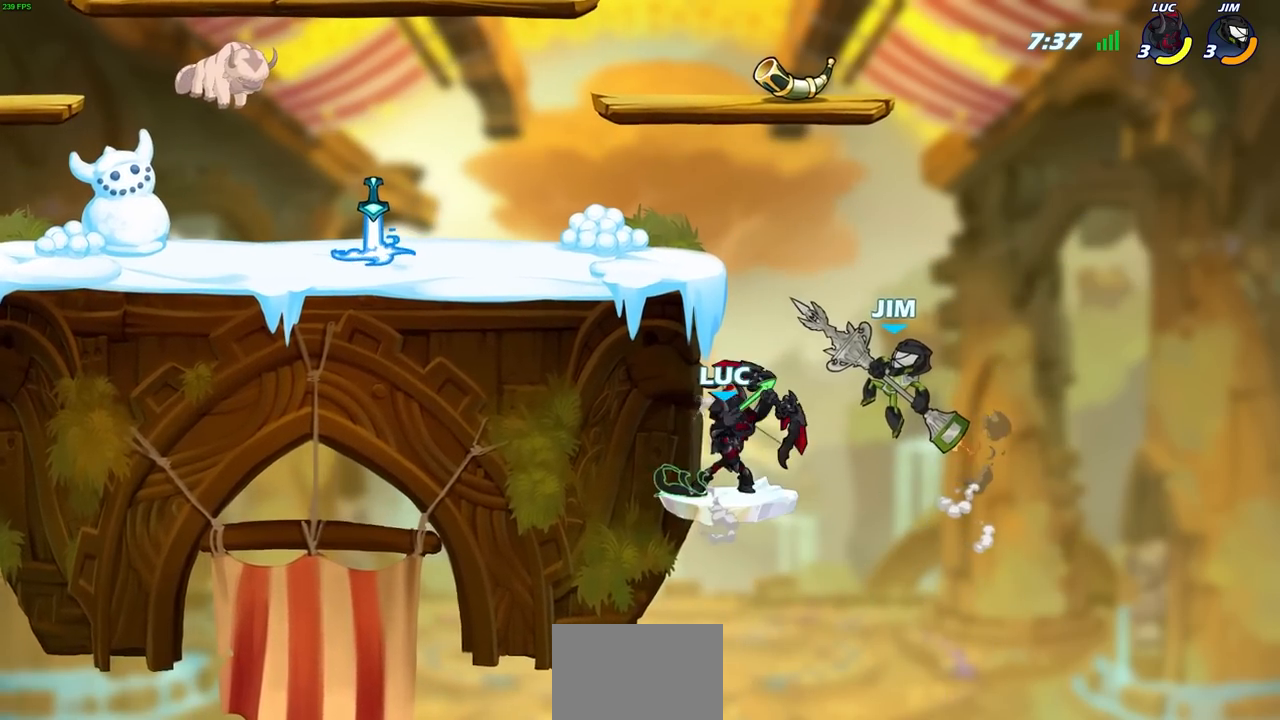
{"buttons": [], "left_stick": "center", "right_stick": "center", "events": []}
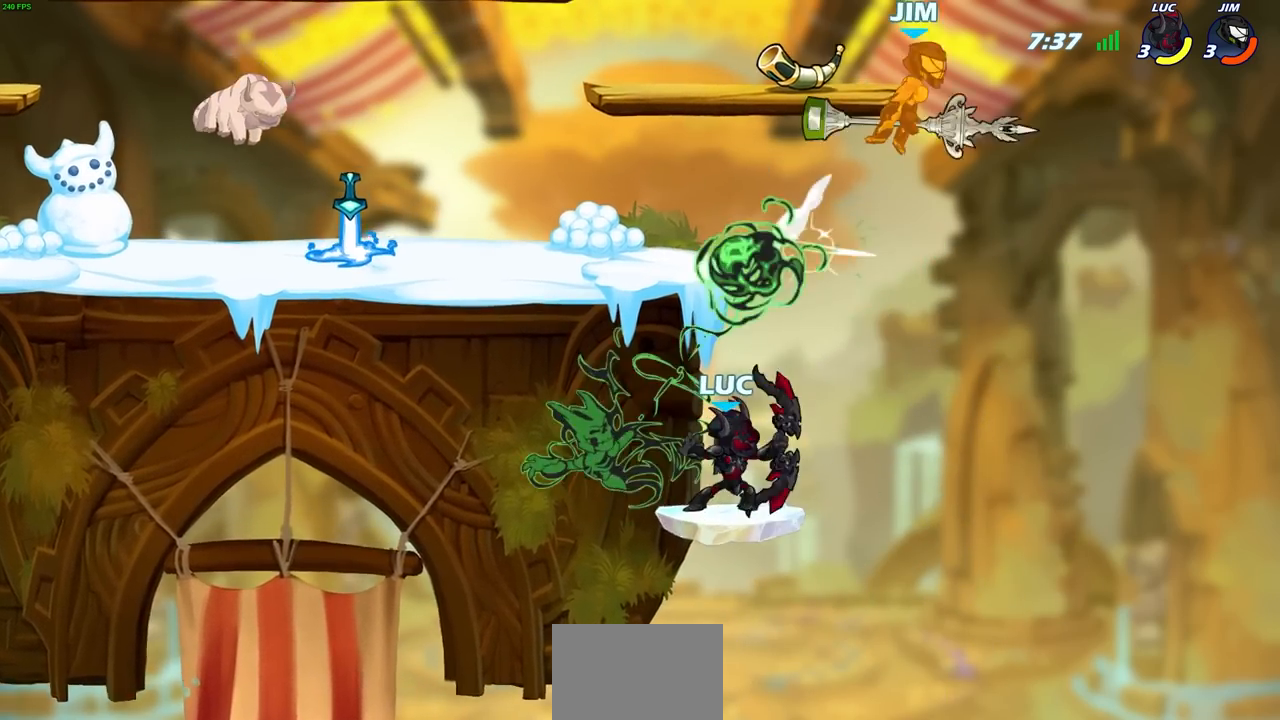
{"buttons": [], "left_stick": "left", "right_stick": "center", "events": [[217, "CROSS", "down"], [217, "left_stick", "up-left"], [317, "left_stick", "left"], [400, "CROSS", "up"]]}
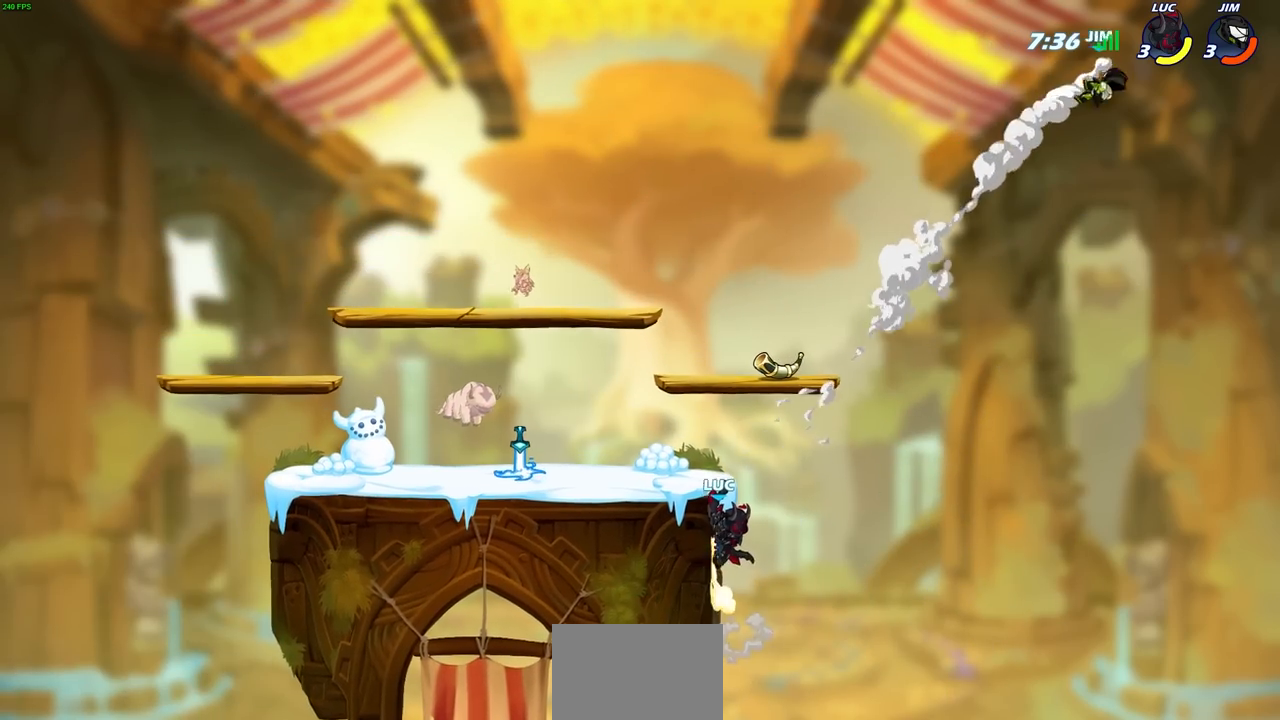
{"buttons": [], "left_stick": "left", "right_stick": "center", "events": []}
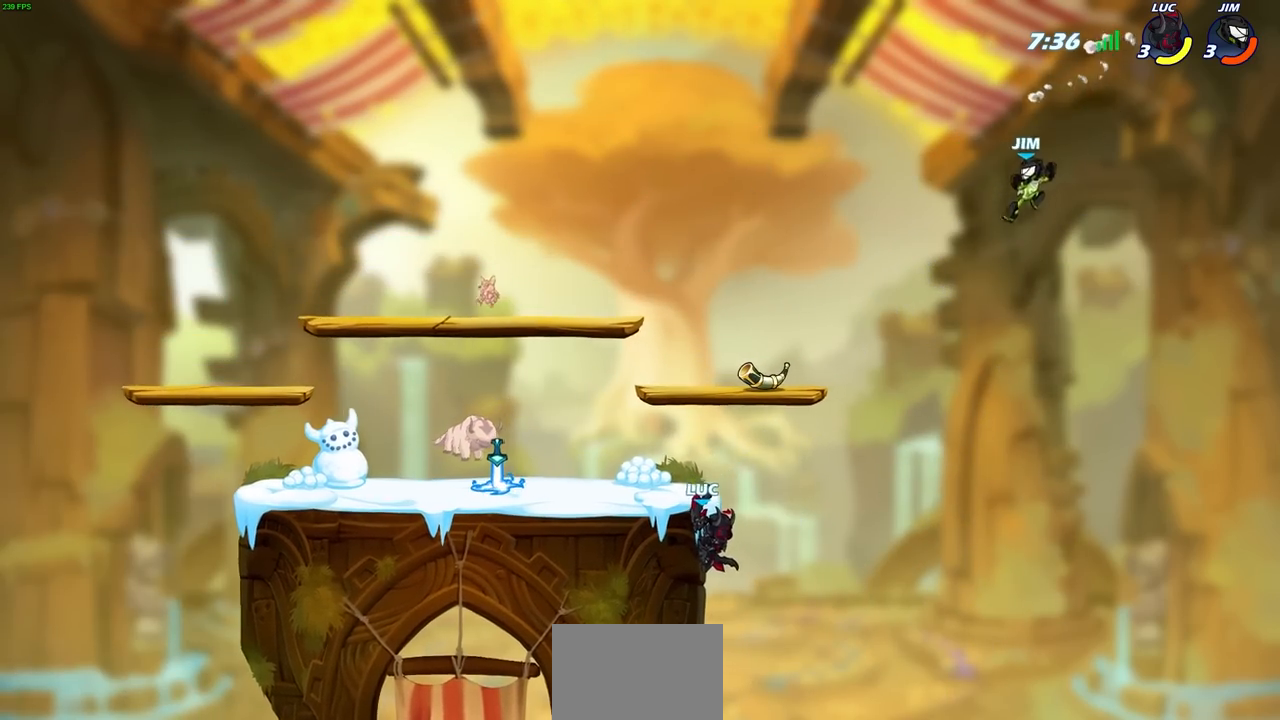
{"buttons": [], "left_stick": "center", "right_stick": "center", "events": [[117, "left_stick", "up-right"], [133, "CROSS", "down"], [283, "CROSS", "up"], [350, "CIRCLE", "down"], [450, "CIRCLE", "up"], [467, "left_stick", "center"]]}
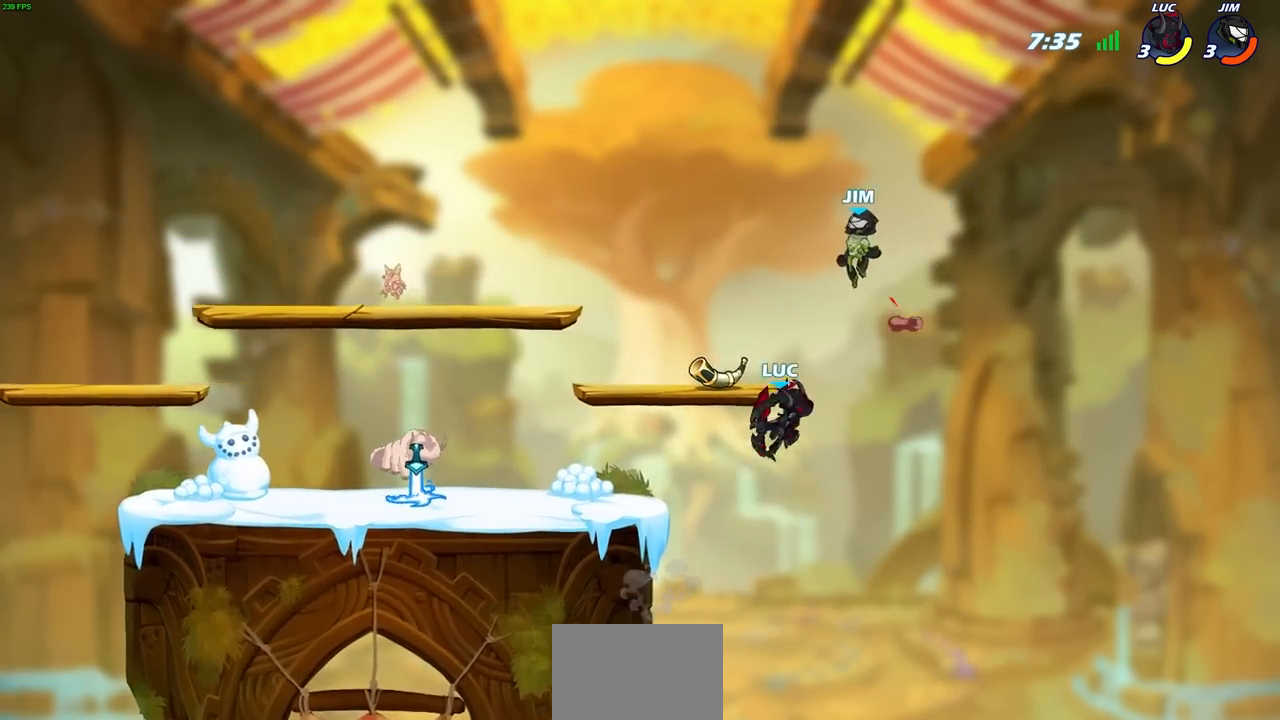
{"buttons": [], "left_stick": "left", "right_stick": "center", "events": [[233, "left_stick", "left"]]}
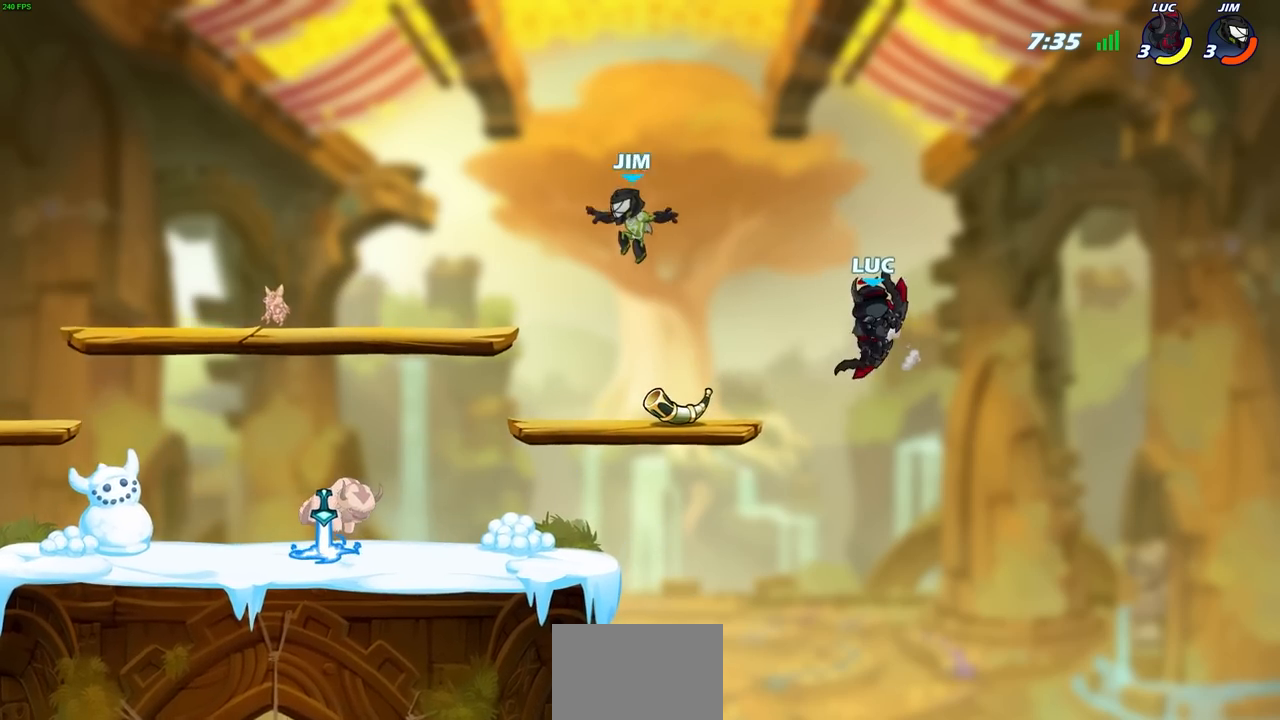
{"buttons": [], "left_stick": "left", "right_stick": "center", "events": []}
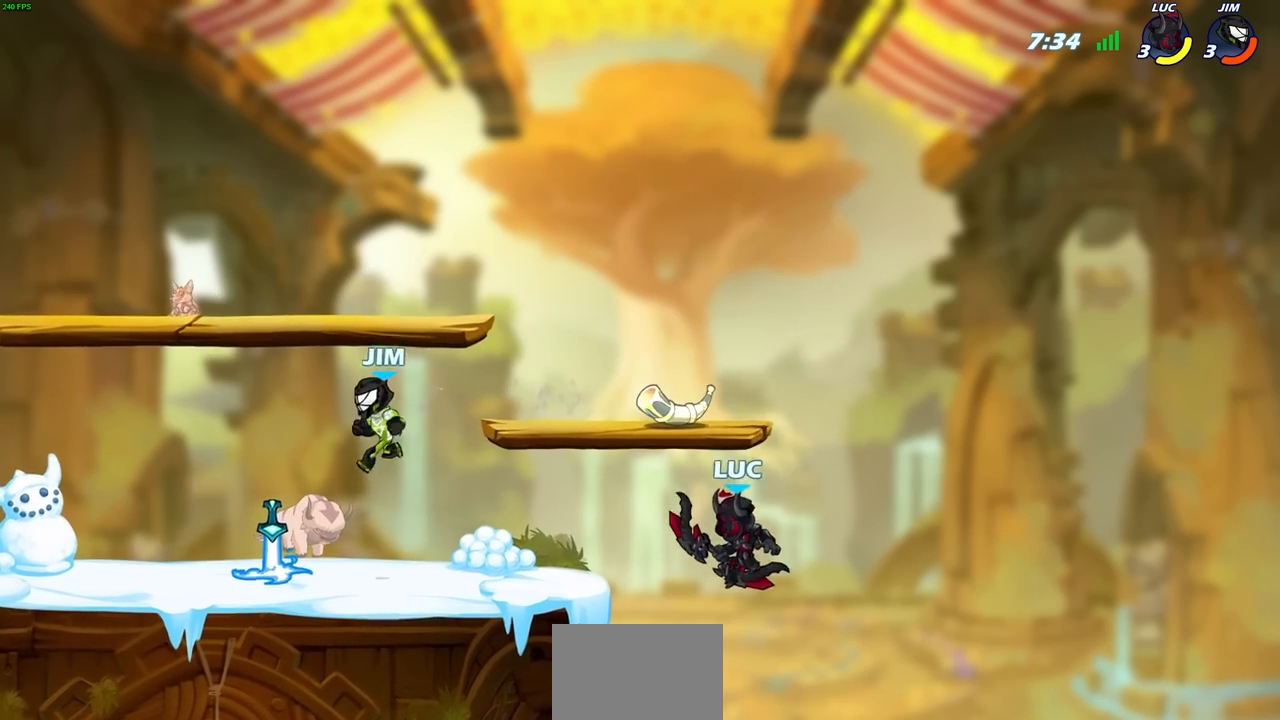
{"buttons": [], "left_stick": "center", "right_stick": "center", "events": [[83, "CROSS", "down"], [150, "CROSS", "up"], [250, "left_stick", "center"]]}
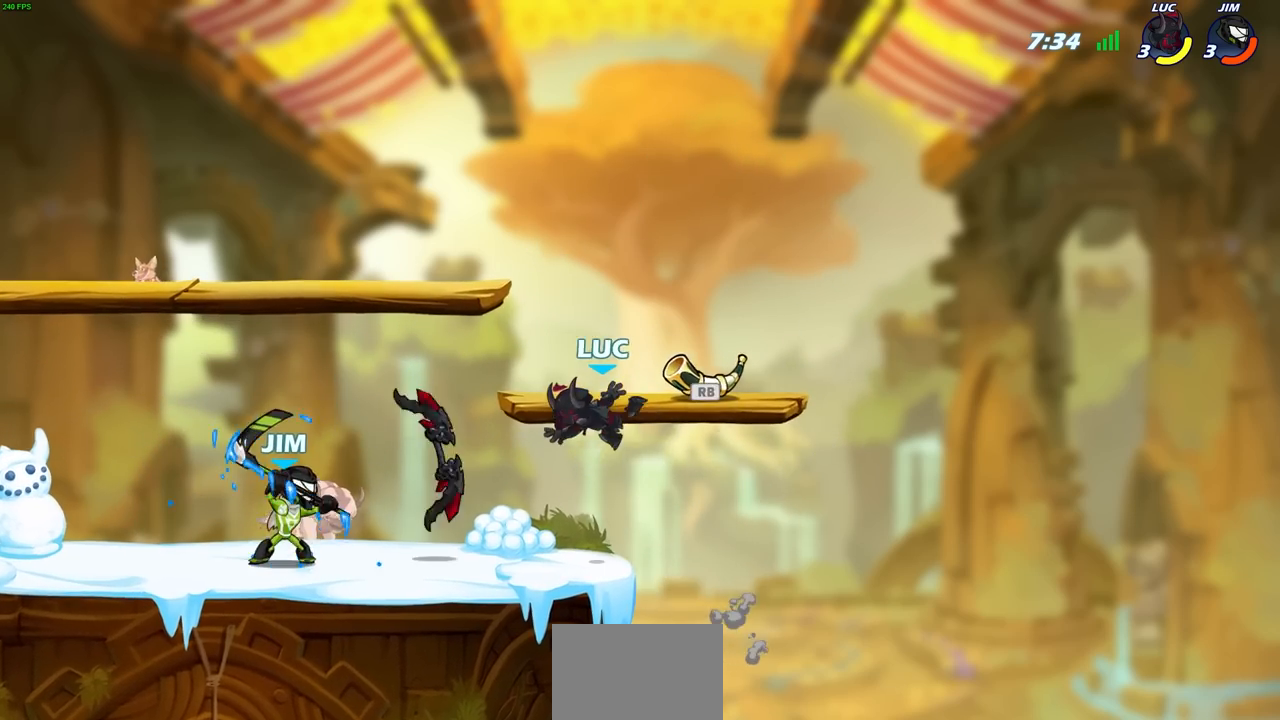
{"buttons": ["CROSS"], "left_stick": "left", "right_stick": "center", "events": [[33, "left_stick", "left"], [100, "left_stick", "down-left"], [350, "left_stick", "left"], [467, "CROSS", "down"]]}
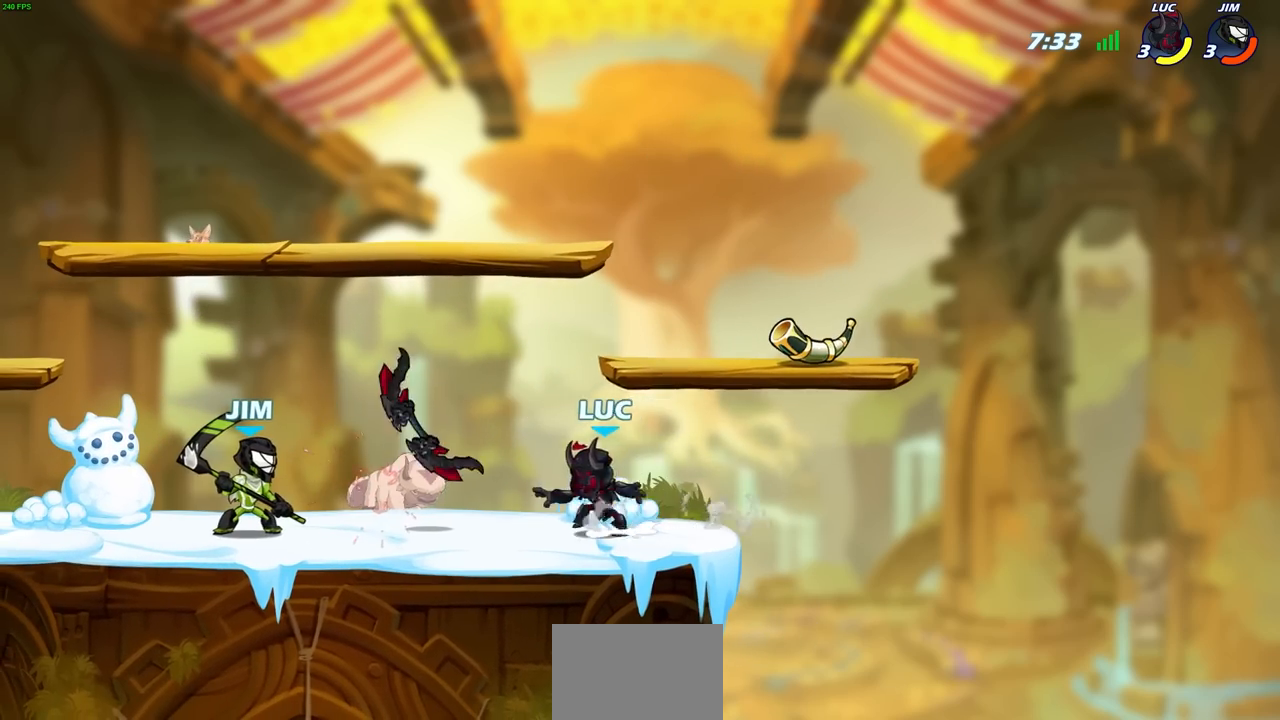
{"buttons": [], "left_stick": "left", "right_stick": "center", "events": [[67, "left_stick", "up-right"], [83, "CROSS", "up"], [200, "left_stick", "right"], [333, "left_stick", "down"], [450, "left_stick", "left"]]}
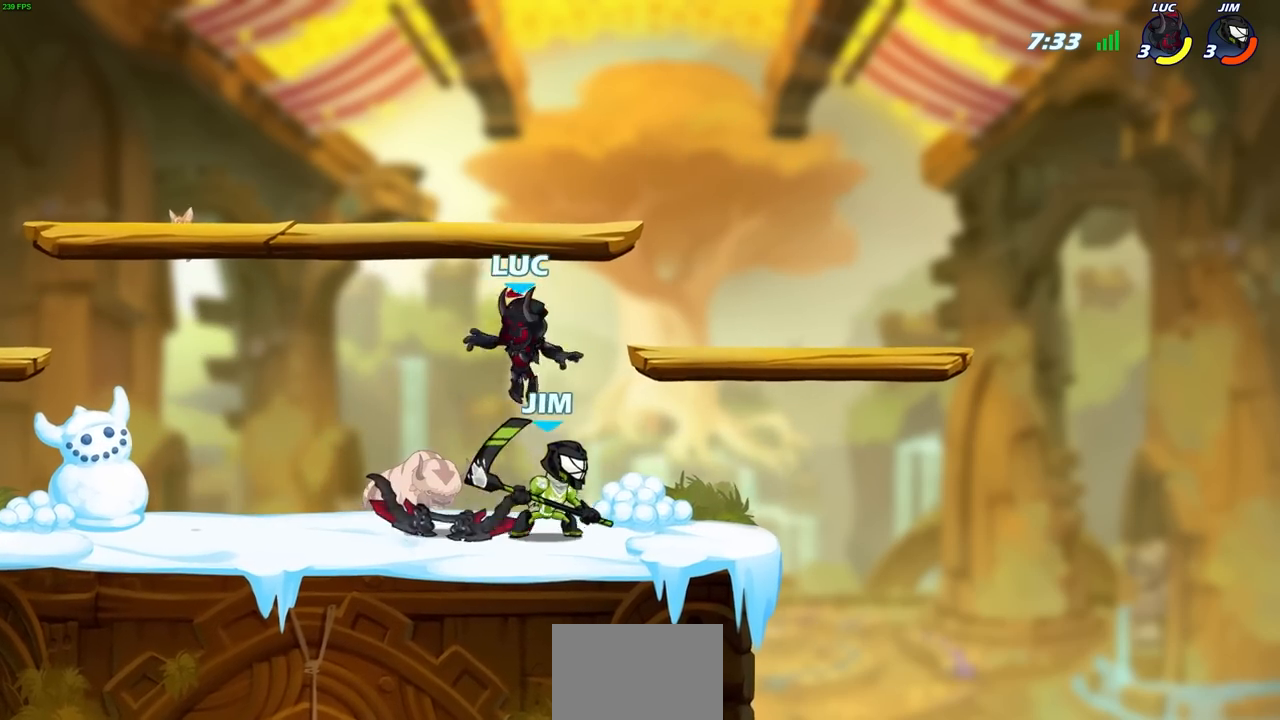
{"buttons": [], "left_stick": "center", "right_stick": "center", "events": [[33, "left_stick", "right"], [233, "R2", "down"], [433, "left_stick", "center"], [467, "R2", "up"]]}
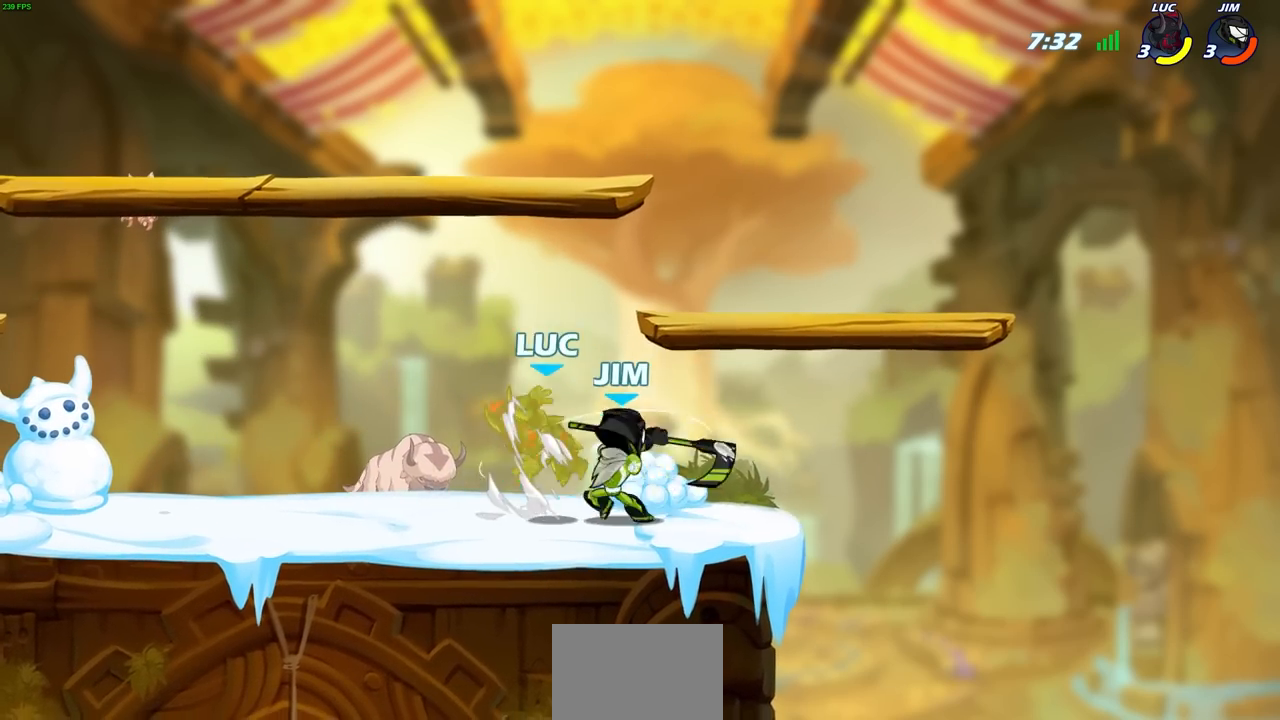
{"buttons": ["SQUARE", "R2"], "left_stick": "down", "right_stick": "center", "events": [[67, "left_stick", "left"], [150, "left_stick", "center"], [400, "R2", "down"], [417, "left_stick", "down"], [467, "SQUARE", "down"]]}
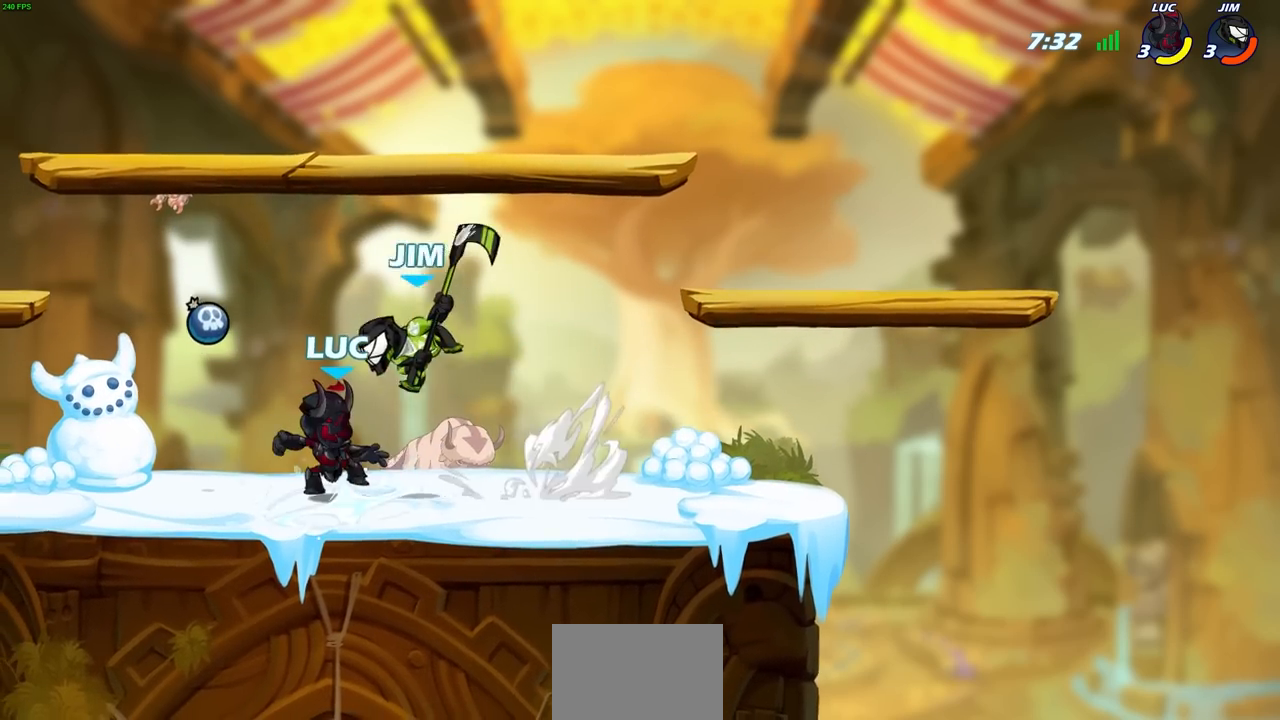
{"buttons": [], "left_stick": "right", "right_stick": "center", "events": [[17, "SQUARE", "up"], [33, "R2", "up"], [50, "left_stick", "center"], [450, "left_stick", "right"]]}
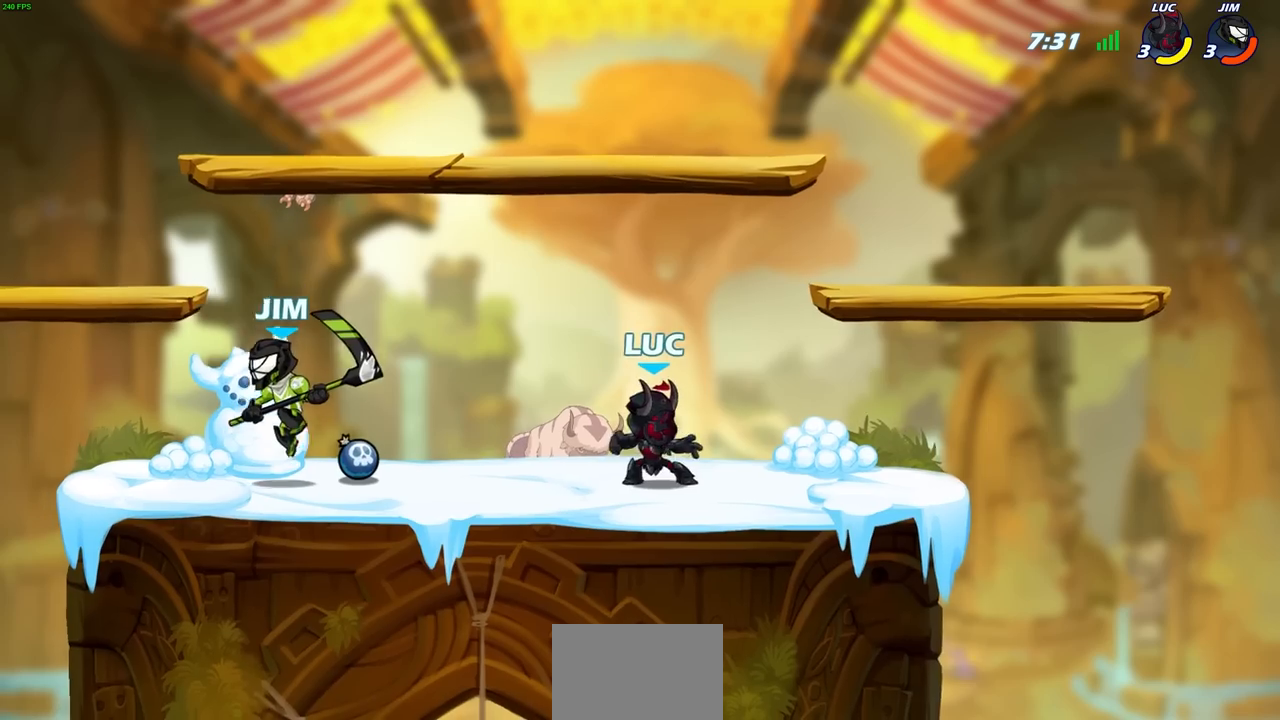
{"buttons": [], "left_stick": "left", "right_stick": "center", "events": [[433, "left_stick", "left"]]}
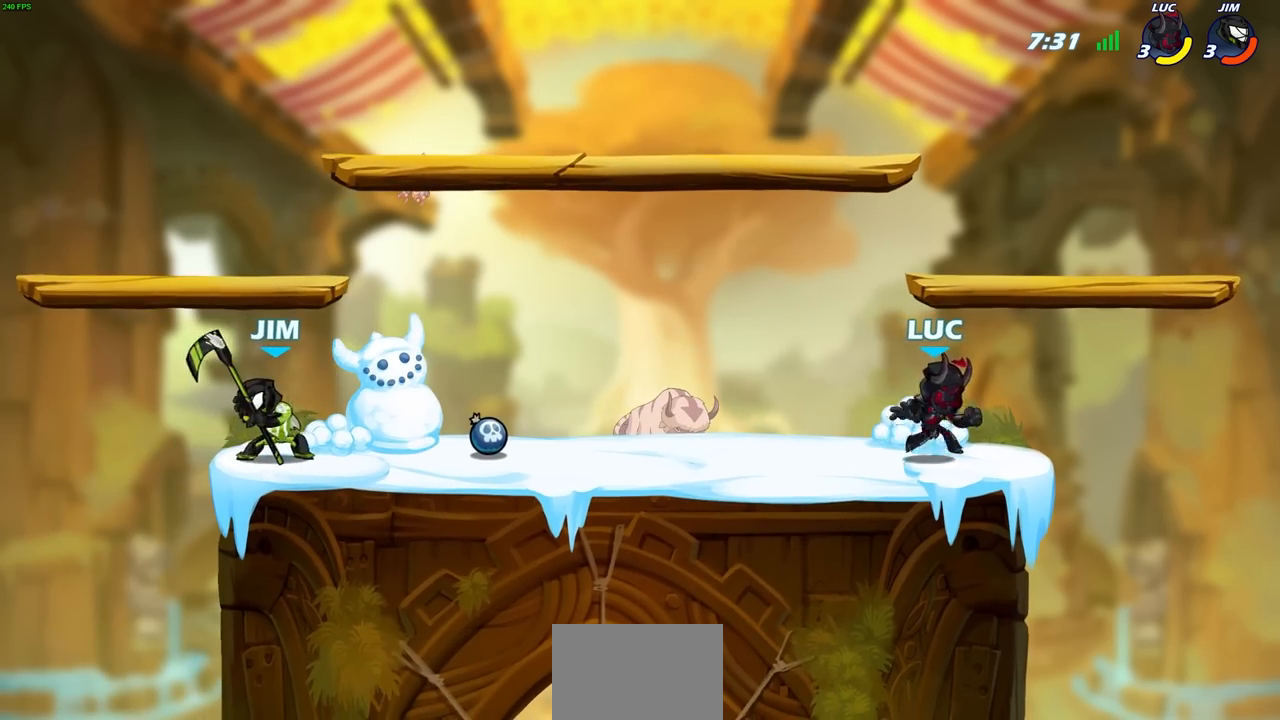
{"buttons": [], "left_stick": "center", "right_stick": "center", "events": [[100, "left_stick", "center"]]}
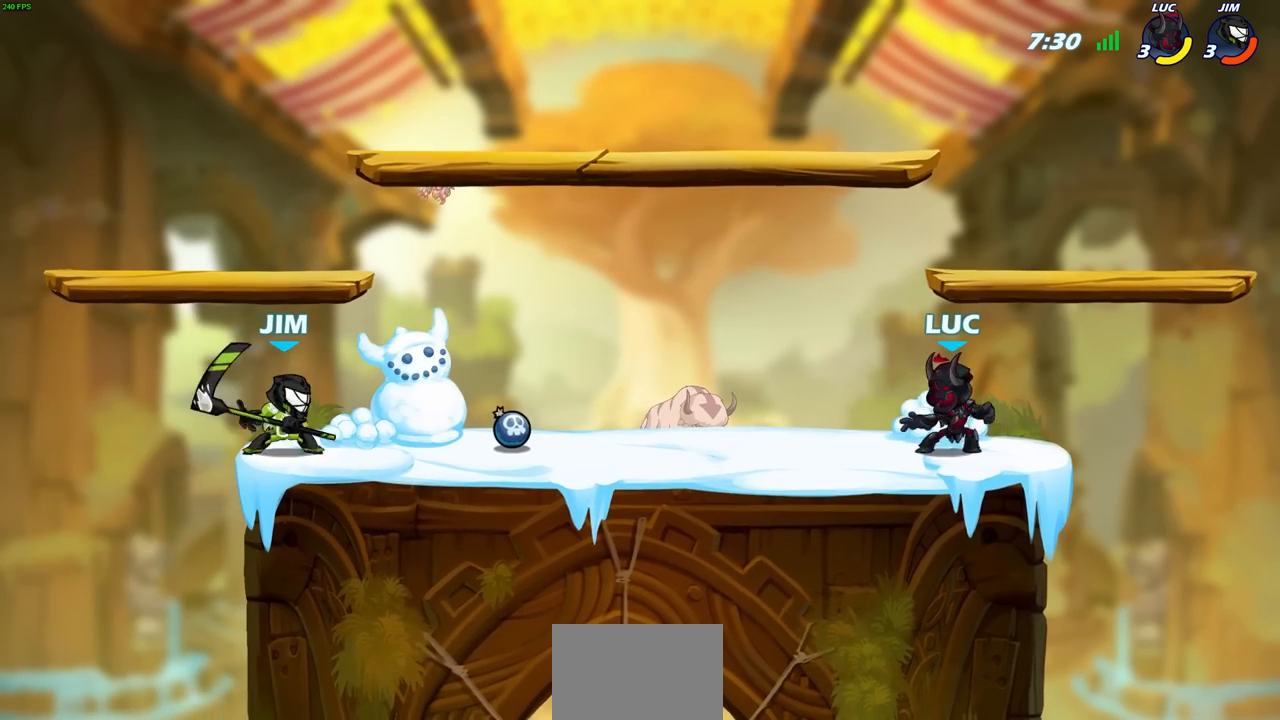
{"buttons": [], "left_stick": "left", "right_stick": "center", "events": [[117, "R2", "down"], [117, "left_stick", "left"], [133, "CIRCLE", "down"], [217, "CIRCLE", "up"], [217, "R2", "up"], [217, "left_stick", "center"], [367, "left_stick", "left"]]}
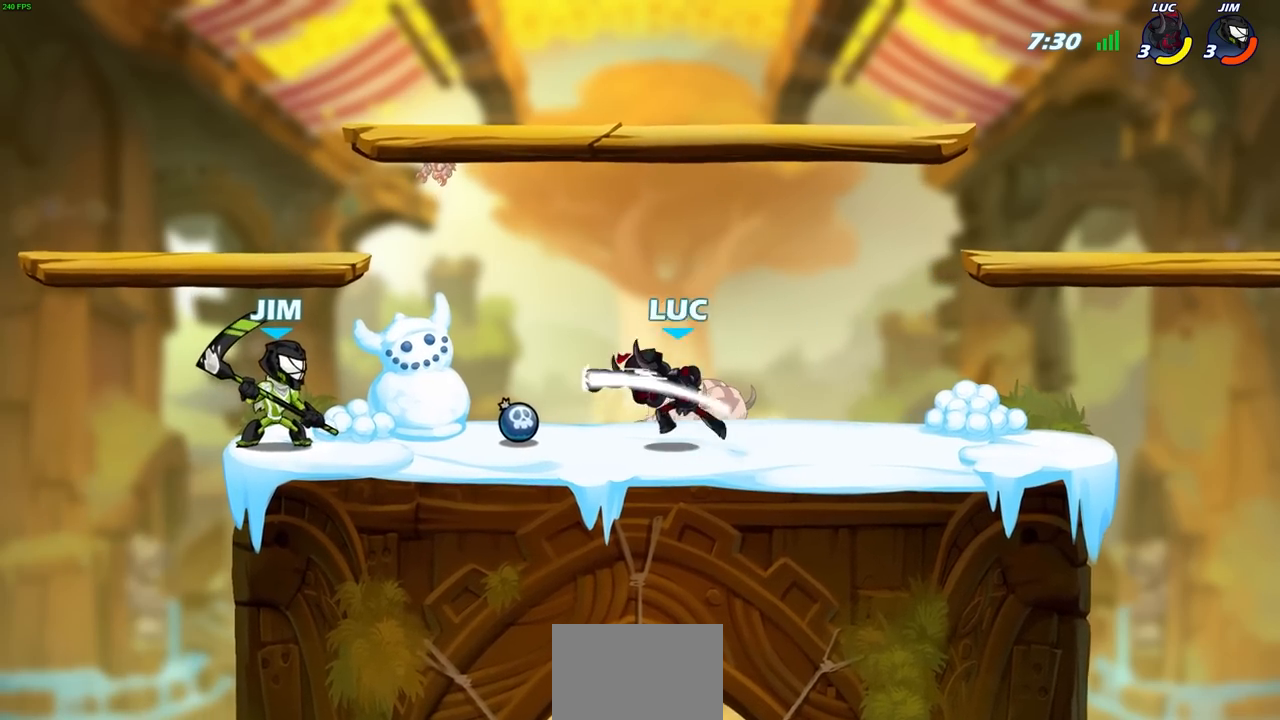
{"buttons": ["CROSS"], "left_stick": "right", "right_stick": "center", "events": [[133, "left_stick", "center"], [367, "left_stick", "right"], [400, "CROSS", "down"]]}
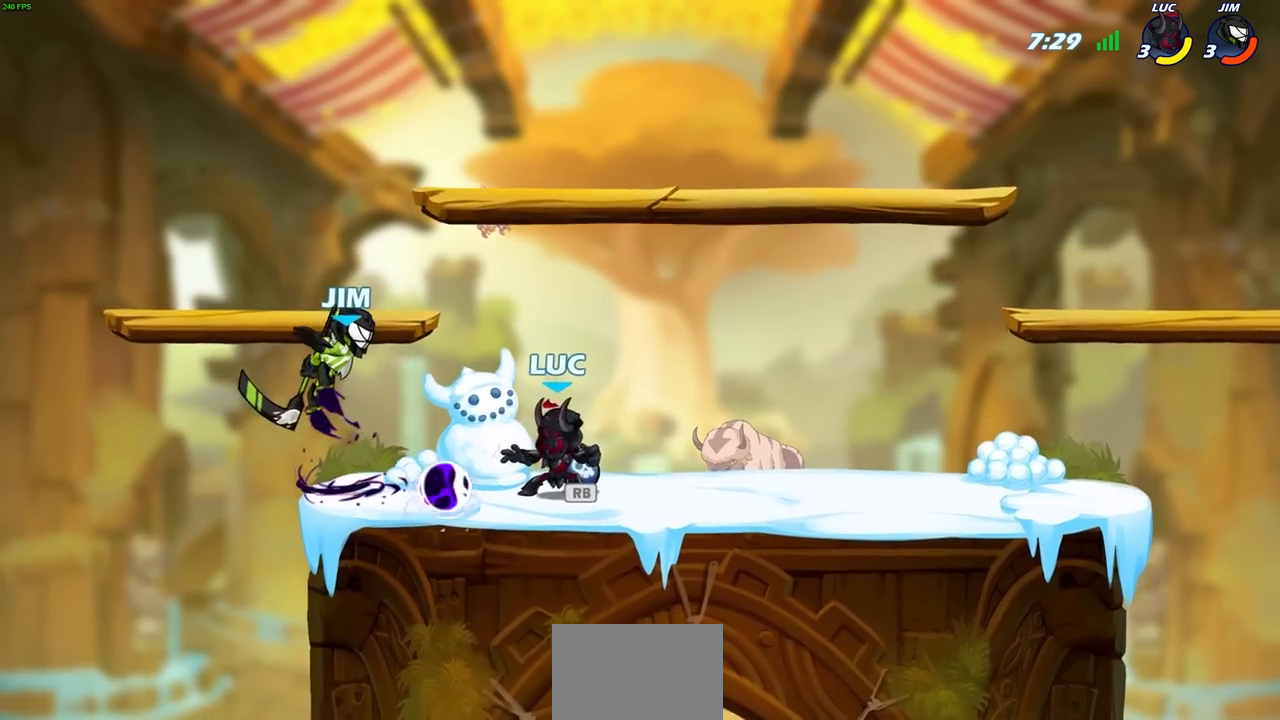
{"buttons": [], "left_stick": "center", "right_stick": "center", "events": [[50, "CROSS", "up"], [167, "left_stick", "up"], [233, "left_stick", "right"], [300, "left_stick", "center"]]}
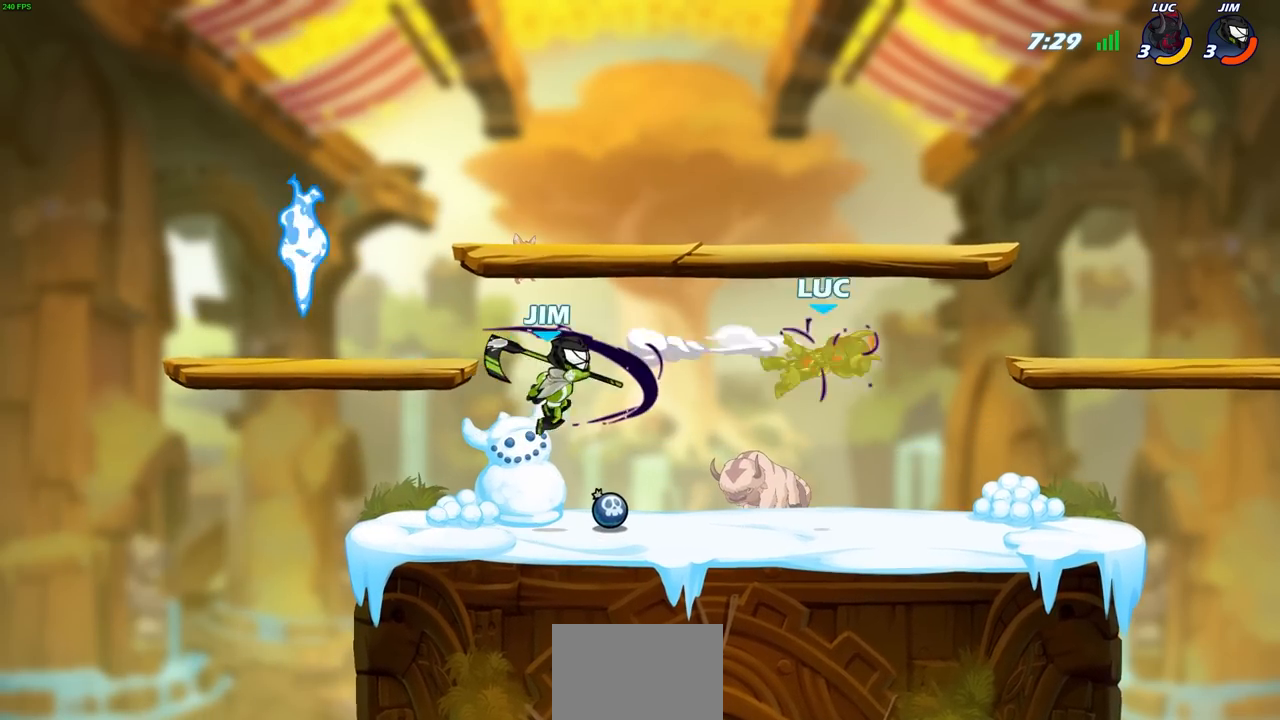
{"buttons": ["R2"], "left_stick": "left", "right_stick": "center", "events": [[167, "left_stick", "left"], [383, "R2", "down"]]}